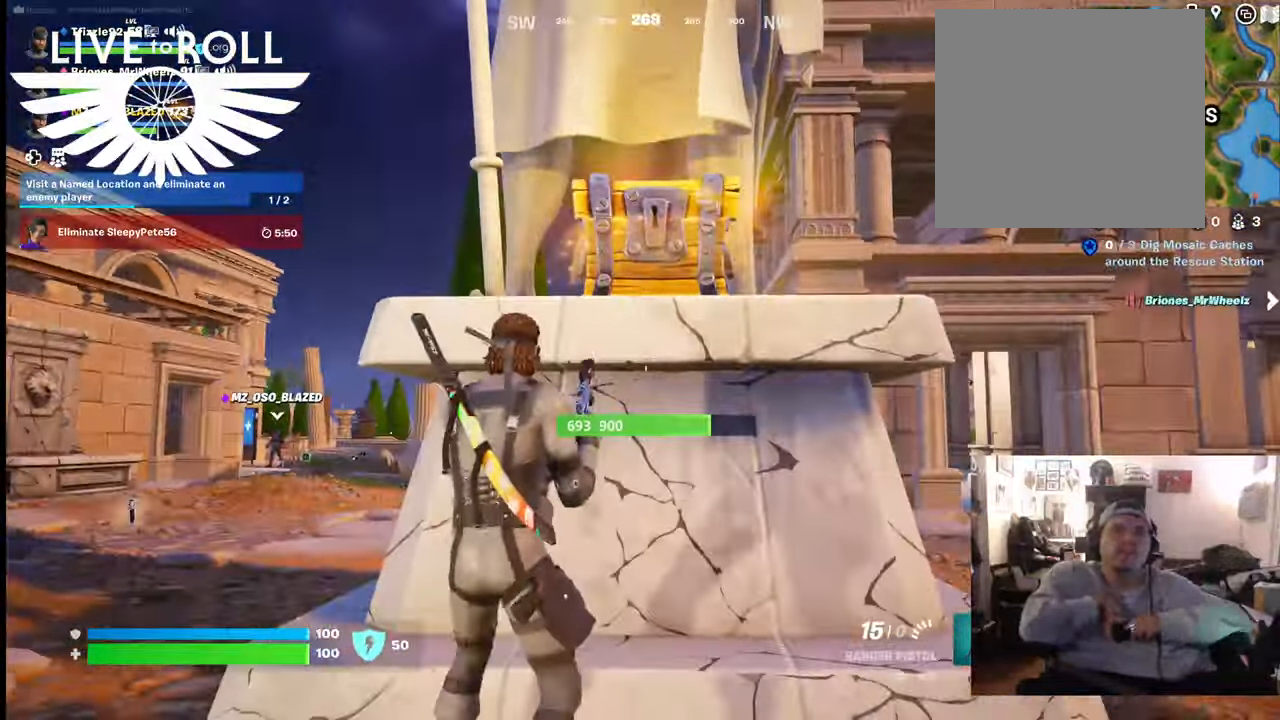
Gameplay with a controller (Xbox layout); each line is a JSON object with the inputs held at the frame after it. "events" lists button and stick changes between this image and that frame as [ms after this image, input, new state], when the widget could be followed in between.
{"buttons": [], "left_stick": "center", "right_stick": "center", "events": [[400, "right_stick", "center"]]}
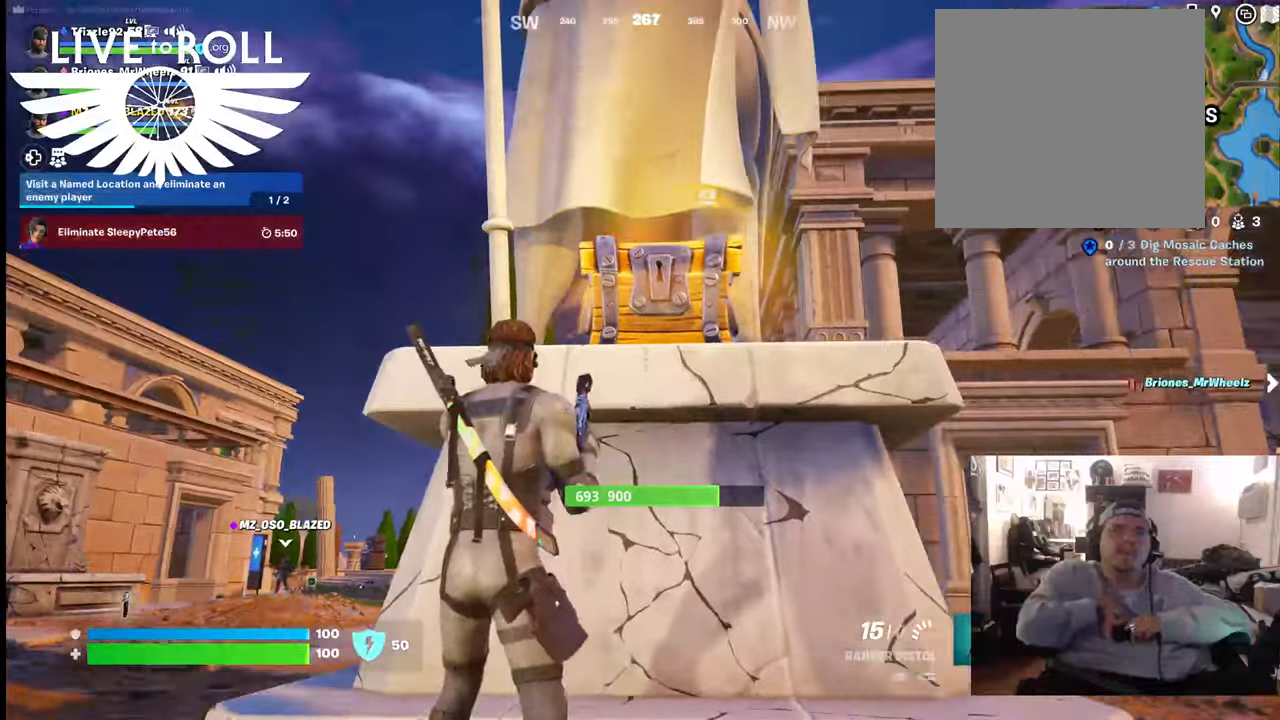
{"buttons": [], "left_stick": "up-right", "right_stick": "center", "events": [[233, "left_stick", "up-right"], [233, "right_stick", "up-left"], [433, "right_stick", "center"]]}
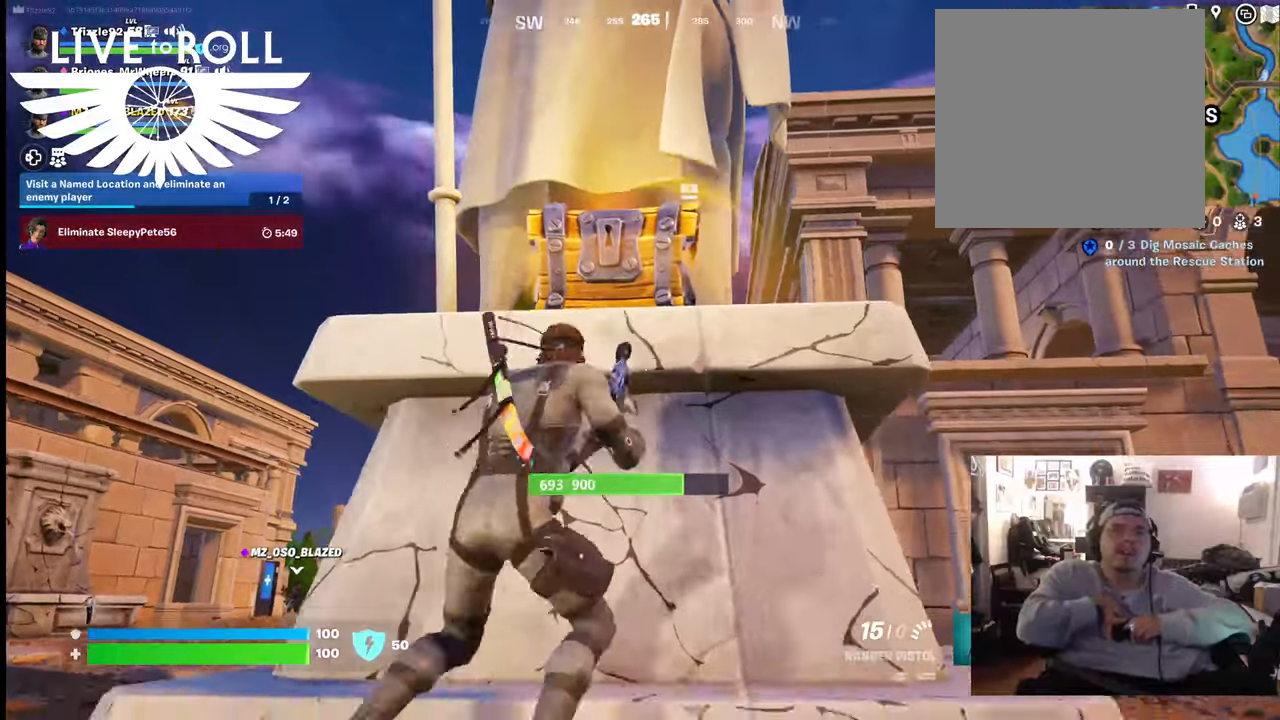
{"buttons": [], "left_stick": "center", "right_stick": "center", "events": [[33, "left_stick", "center"], [133, "right_stick", "up-left"], [233, "right_stick", "up"], [467, "right_stick", "center"]]}
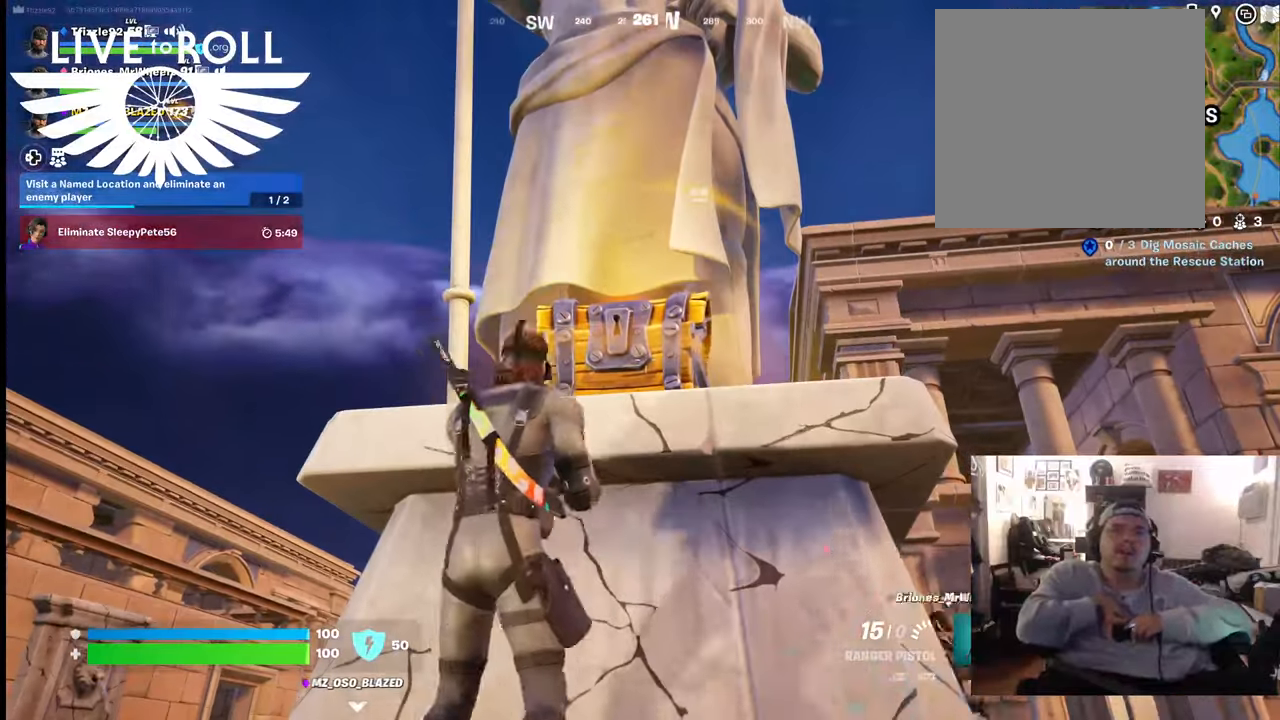
{"buttons": [], "left_stick": "down", "right_stick": "center", "events": [[367, "left_stick", "down"]]}
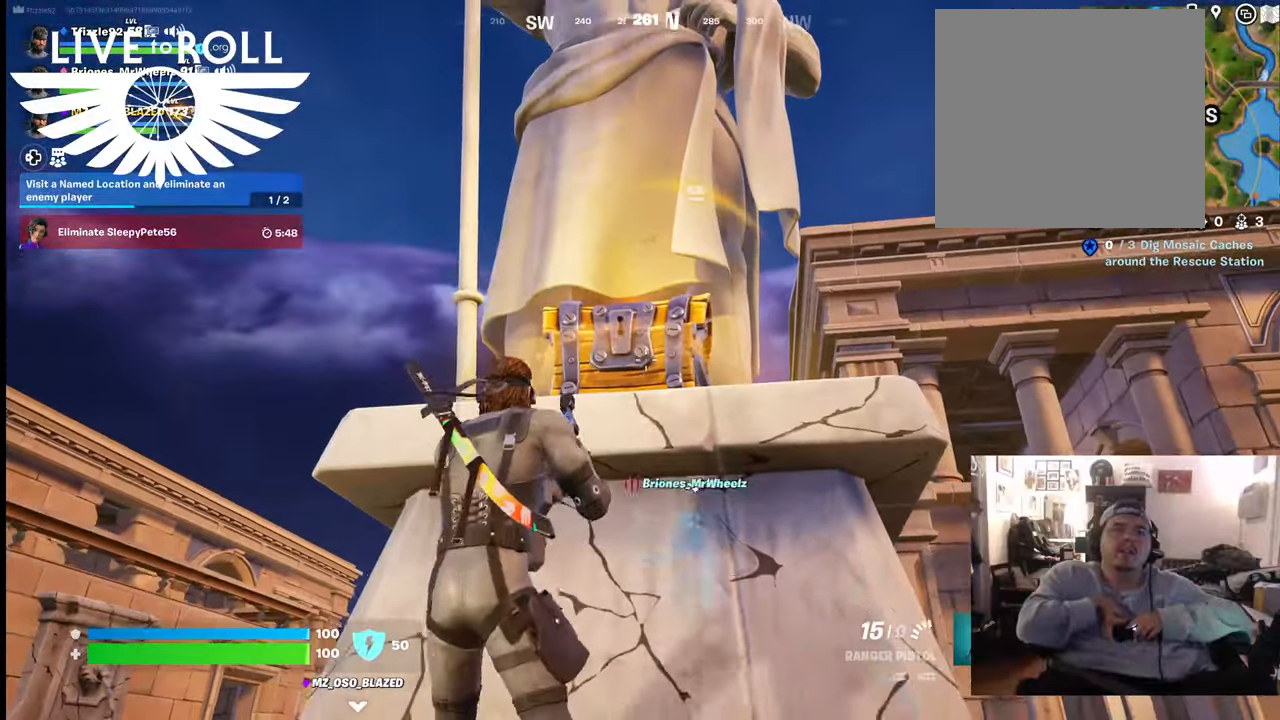
{"buttons": [], "left_stick": "center", "right_stick": "center", "events": [[200, "left_stick", "center"]]}
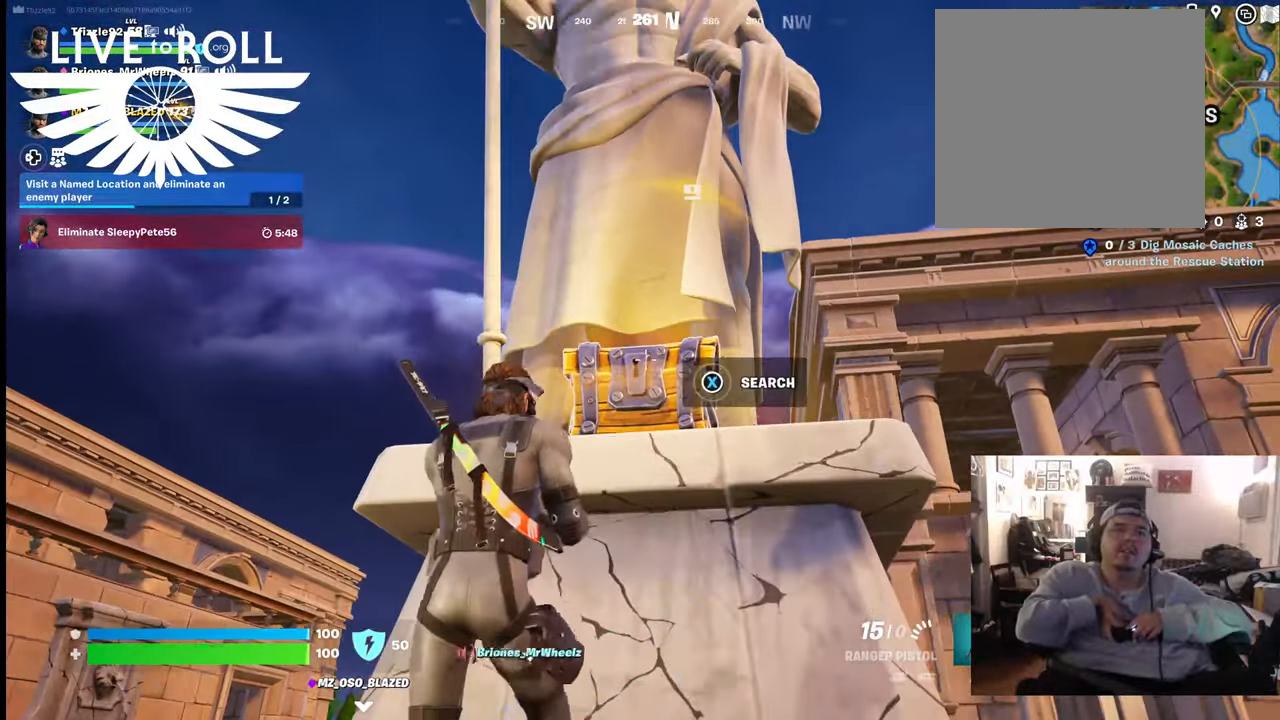
{"buttons": ["X"], "left_stick": "center", "right_stick": "center", "events": [[67, "X", "down"]]}
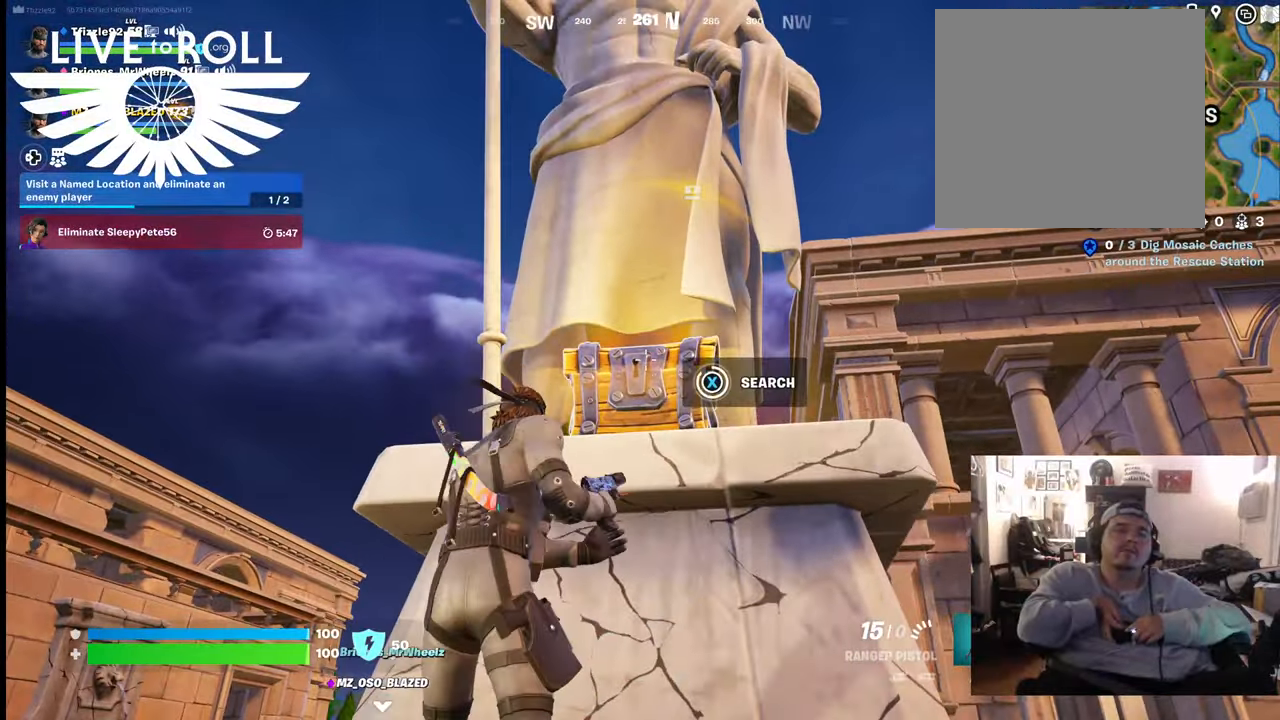
{"buttons": [], "left_stick": "center", "right_stick": "center", "events": [[400, "X", "up"]]}
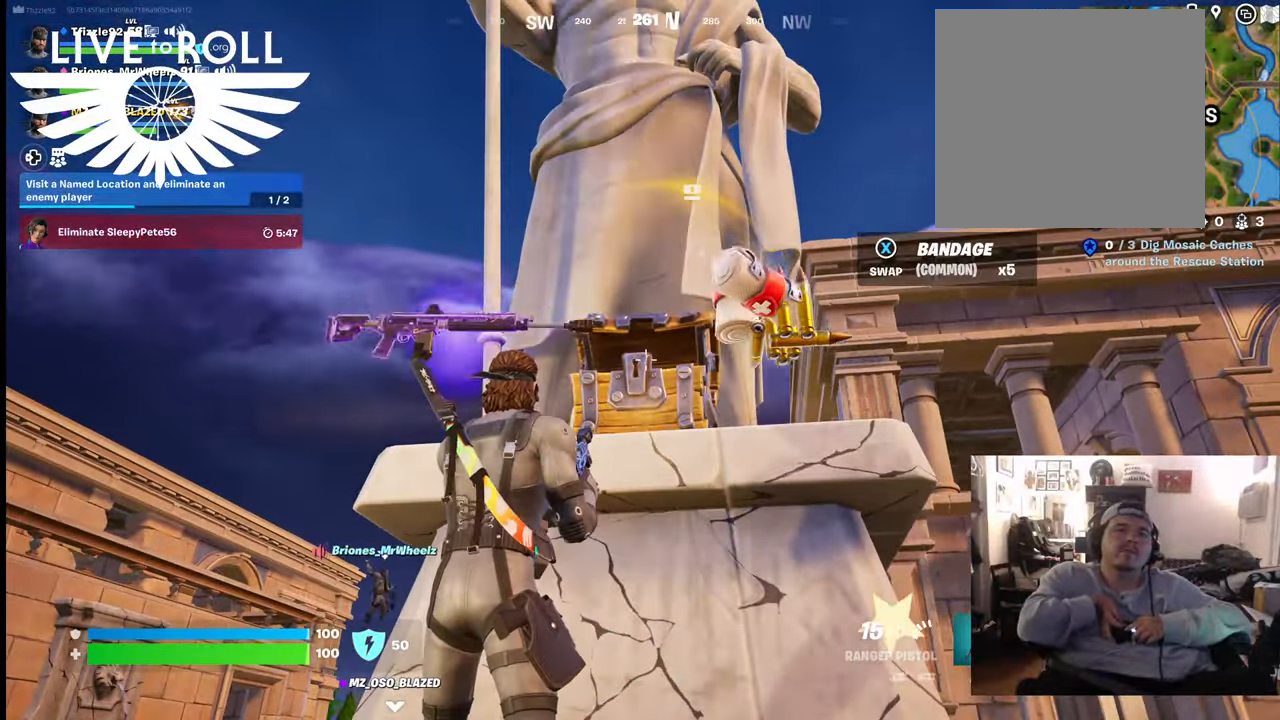
{"buttons": [], "left_stick": "down", "right_stick": "down", "events": [[333, "right_stick", "down"], [433, "left_stick", "down"]]}
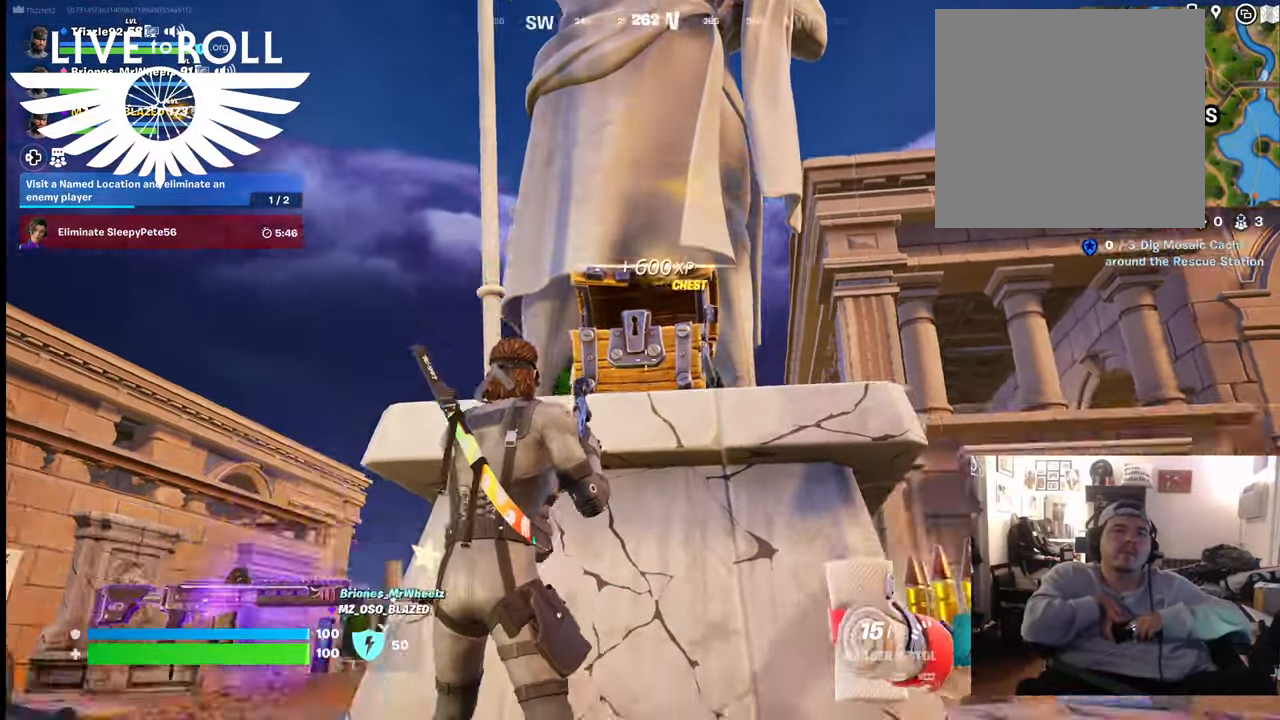
{"buttons": [], "left_stick": "right", "right_stick": "left", "events": [[100, "left_stick", "down-right"], [233, "left_stick", "right"], [267, "right_stick", "down-left"], [500, "right_stick", "left"]]}
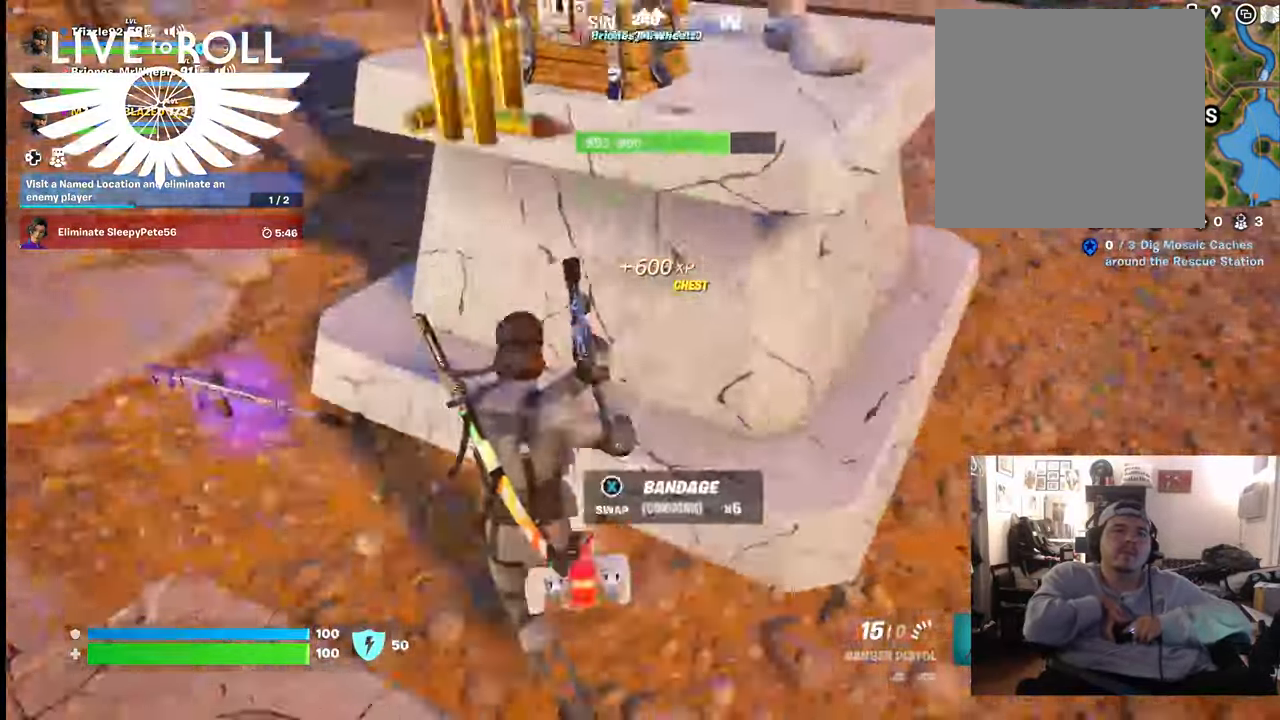
{"buttons": [], "left_stick": "left", "right_stick": "center", "events": [[100, "left_stick", "down-right"], [300, "left_stick", "left"], [367, "right_stick", "center"]]}
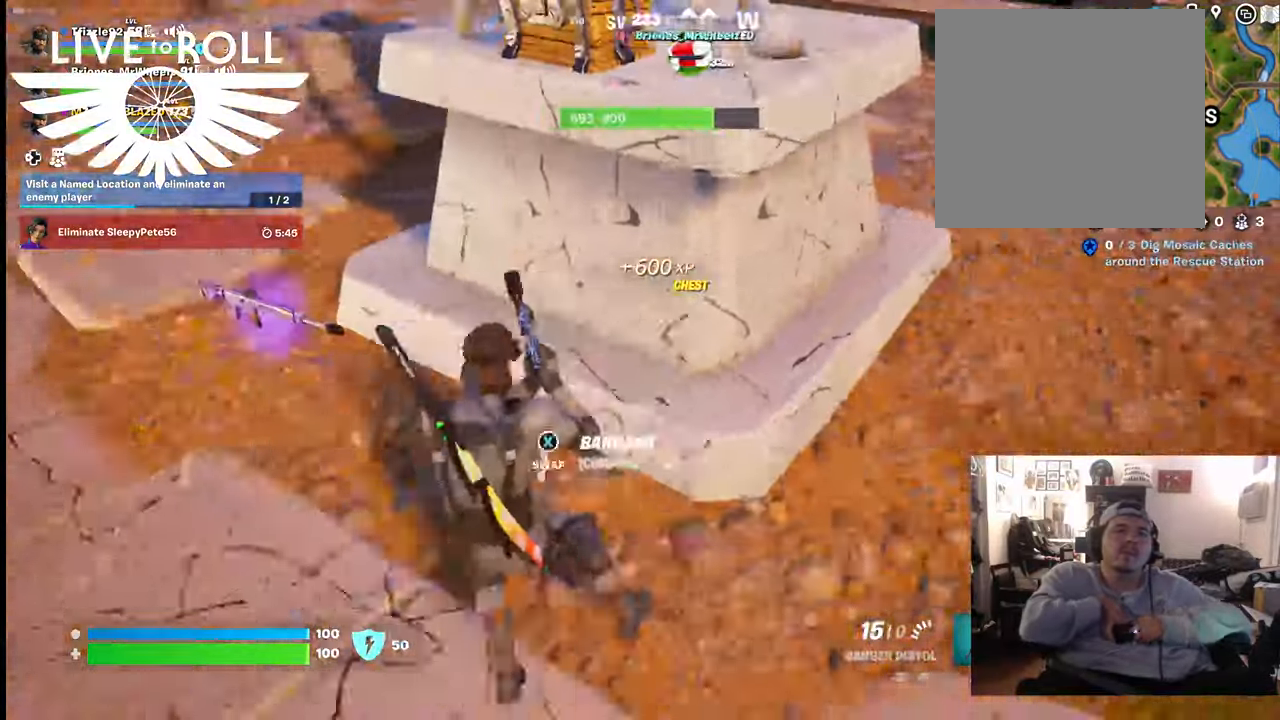
{"buttons": [], "left_stick": "left", "right_stick": "down-right", "events": [[200, "right_stick", "down-right"]]}
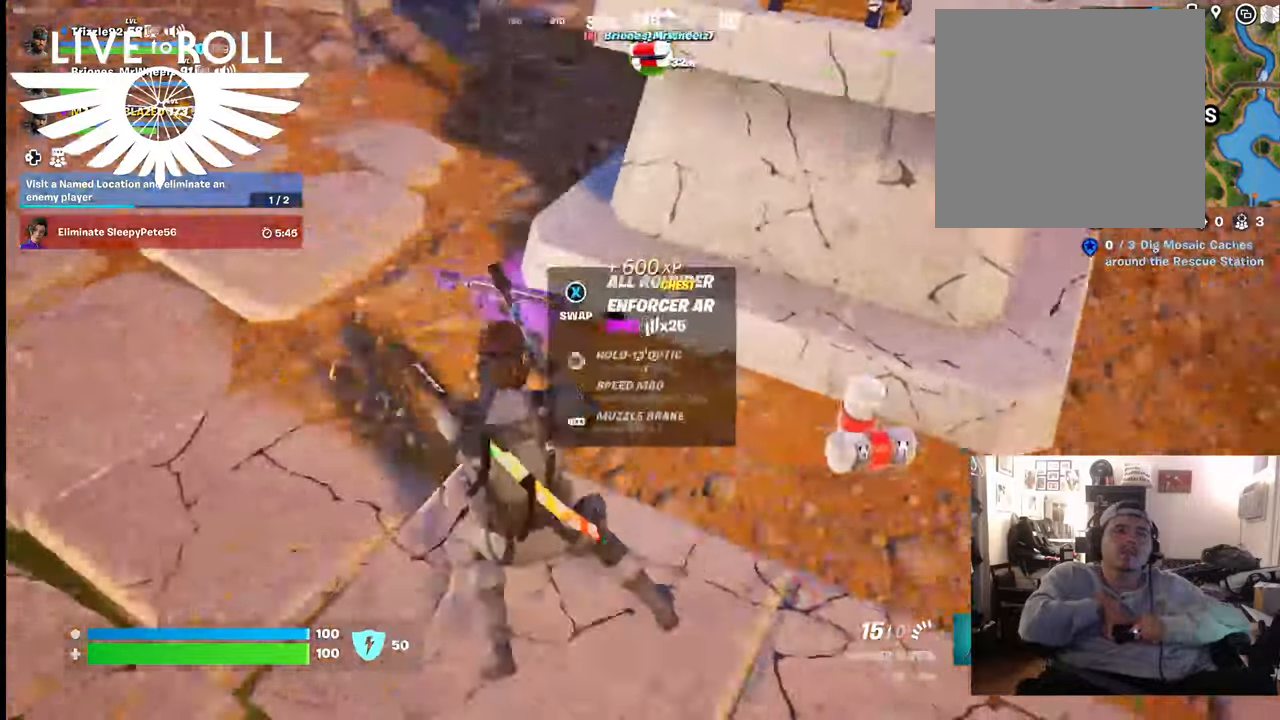
{"buttons": [], "left_stick": "center", "right_stick": "center", "events": [[167, "left_stick", "center"], [400, "right_stick", "center"]]}
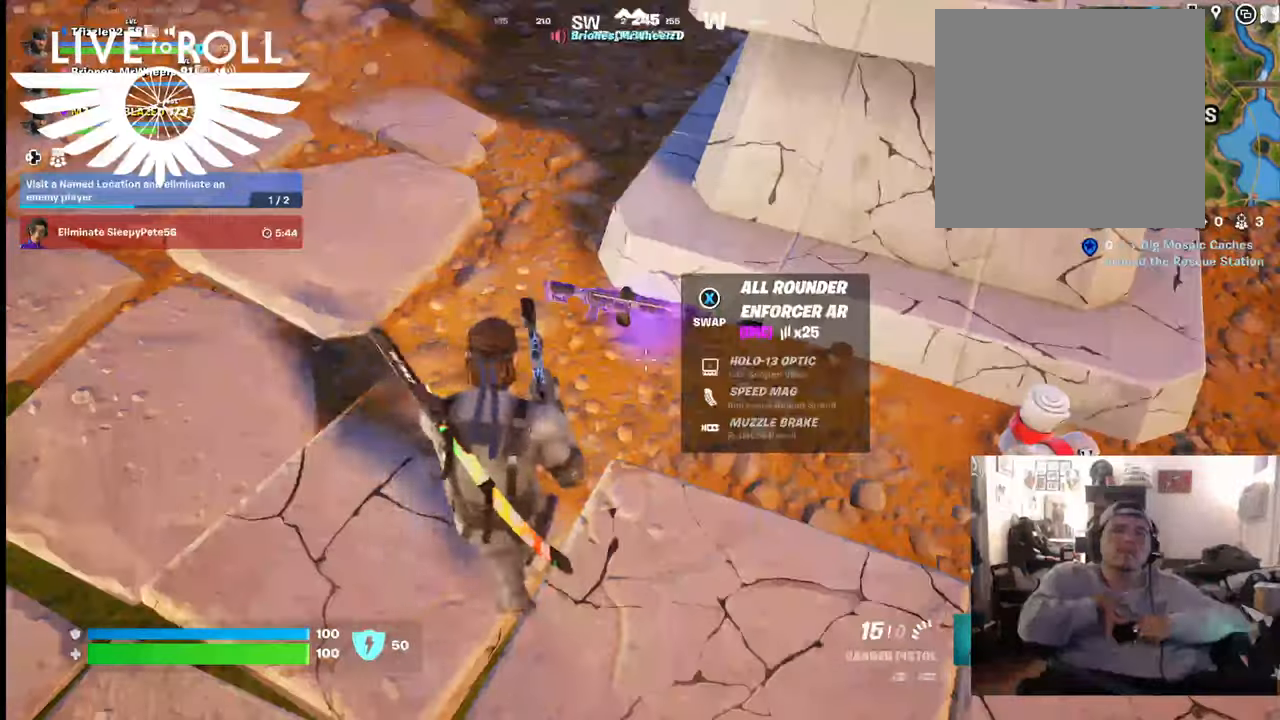
{"buttons": ["L1"], "left_stick": "center", "right_stick": "center", "events": [[400, "L1", "down"]]}
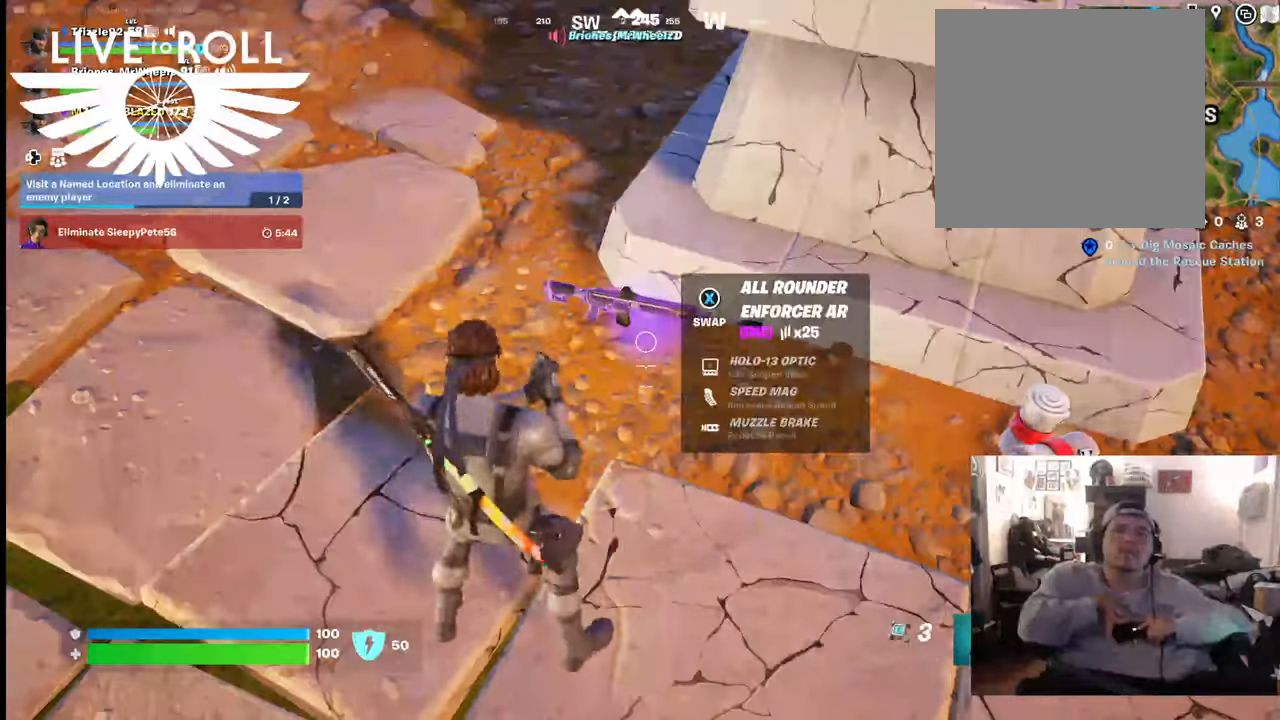
{"buttons": [], "left_stick": "center", "right_stick": "center", "events": [[33, "L1", "up"], [133, "L1", "down"], [233, "L1", "up"]]}
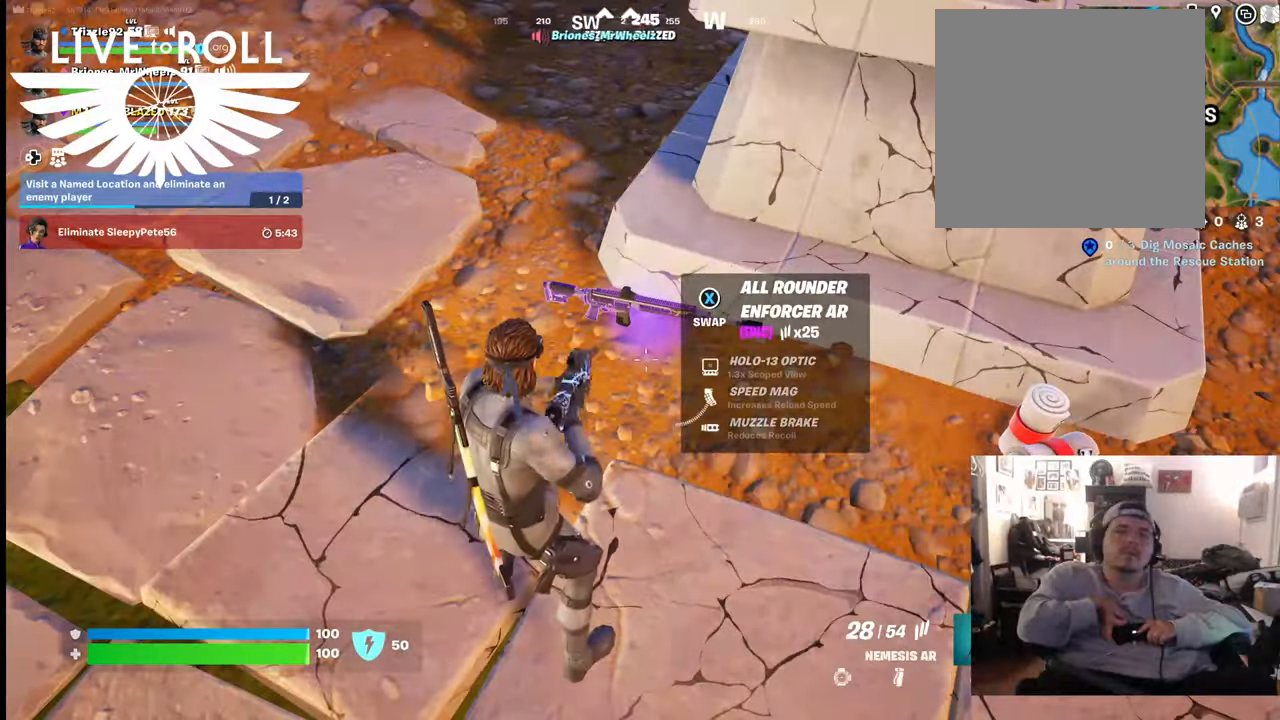
{"buttons": [], "left_stick": "center", "right_stick": "center", "events": []}
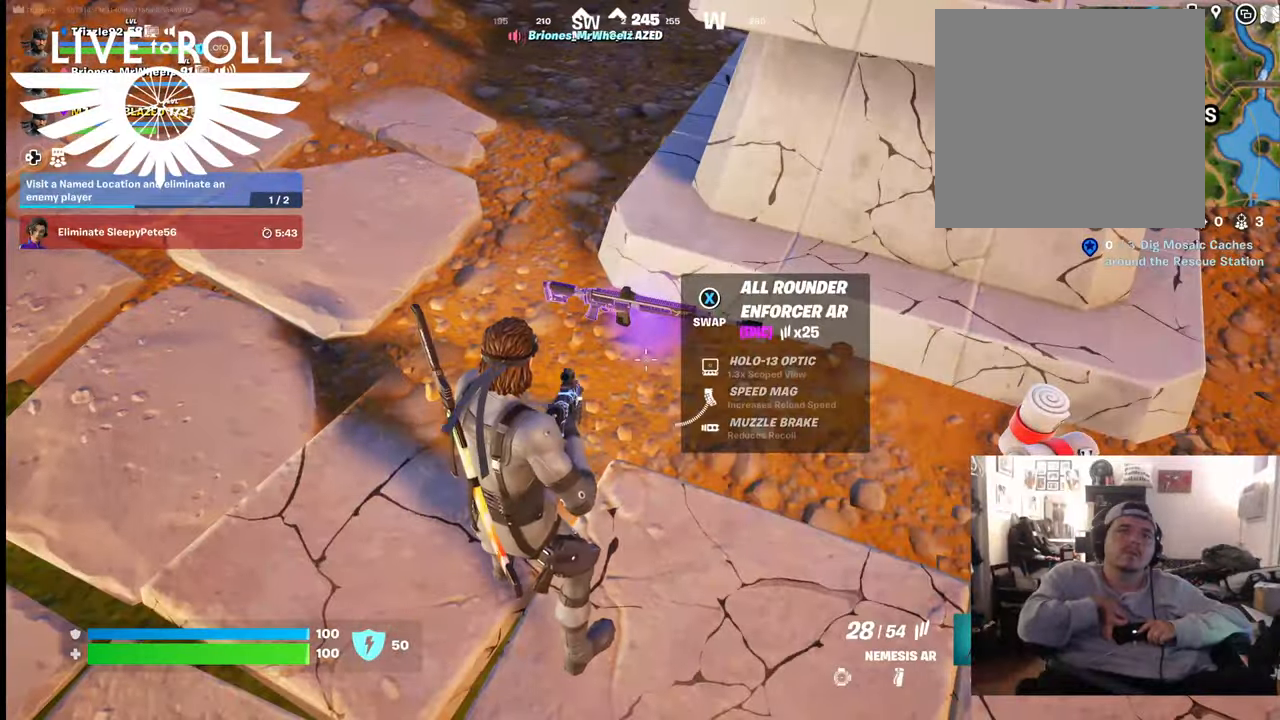
{"buttons": [], "left_stick": "center", "right_stick": "center", "events": [[67, "right_stick", "up-left"], [267, "right_stick", "center"]]}
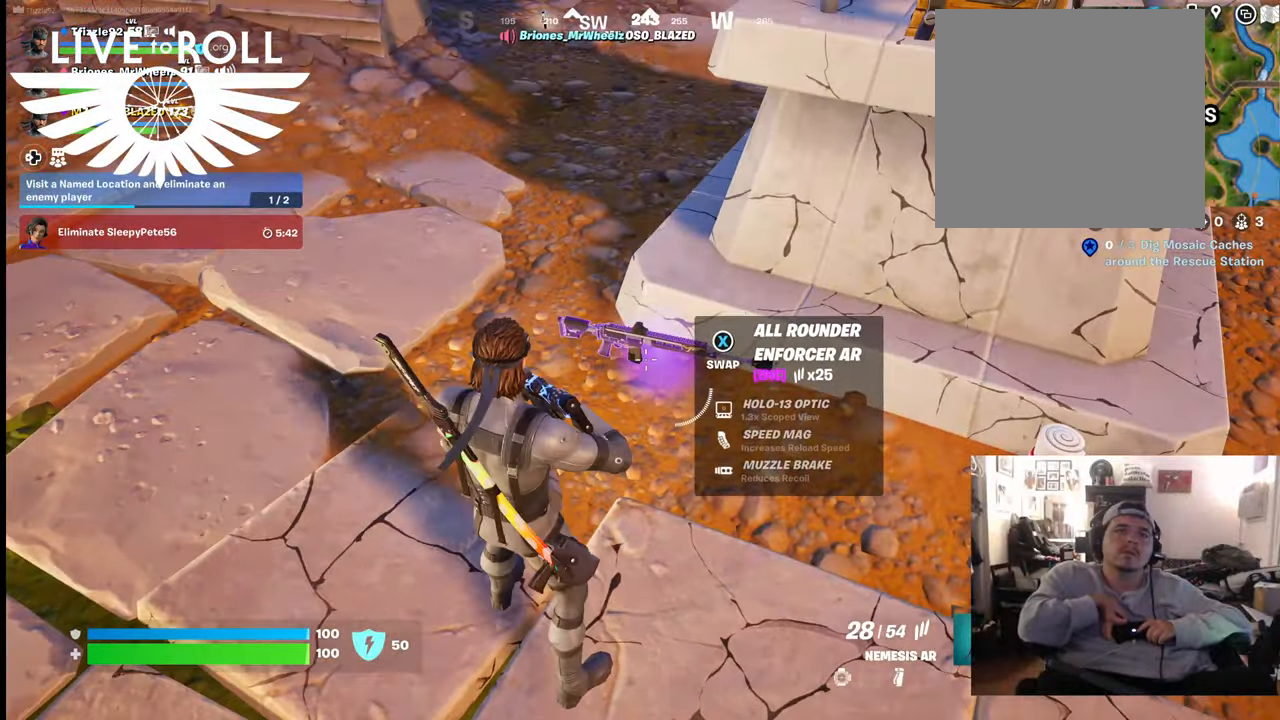
{"buttons": [], "left_stick": "center", "right_stick": "center", "events": [[400, "X", "down"], [500, "X", "up"]]}
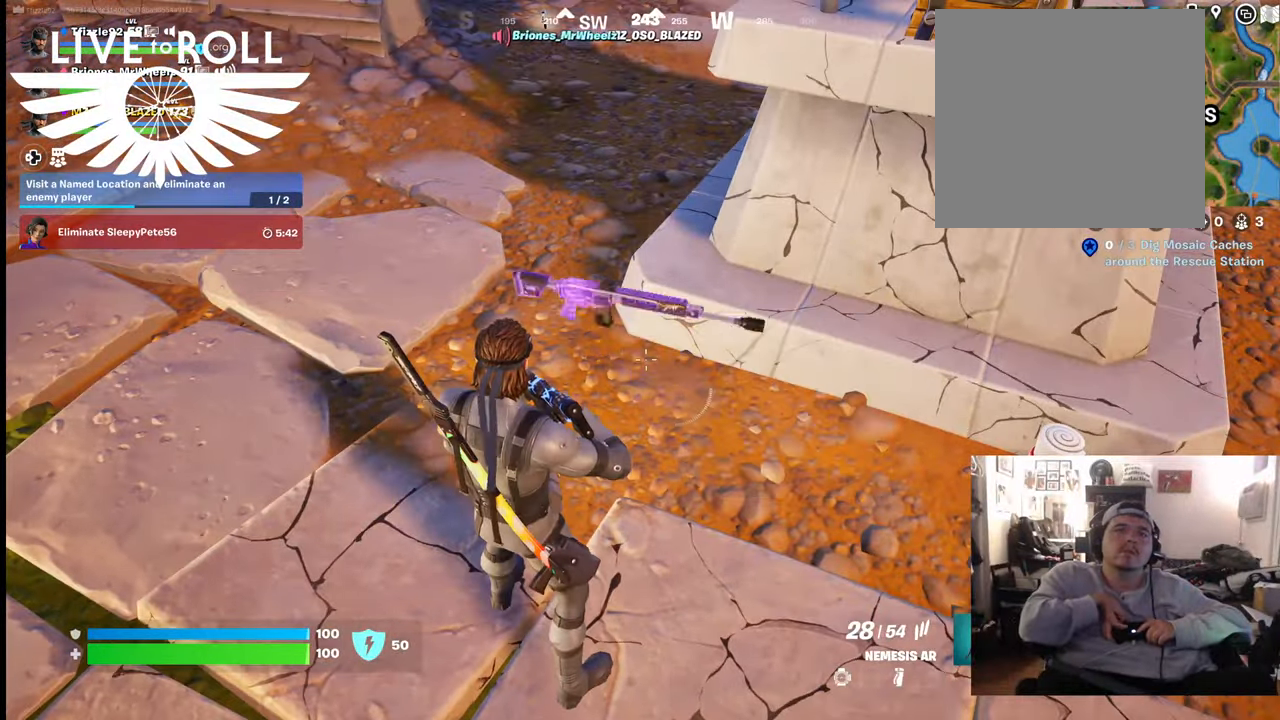
{"buttons": [], "left_stick": "center", "right_stick": "center", "events": []}
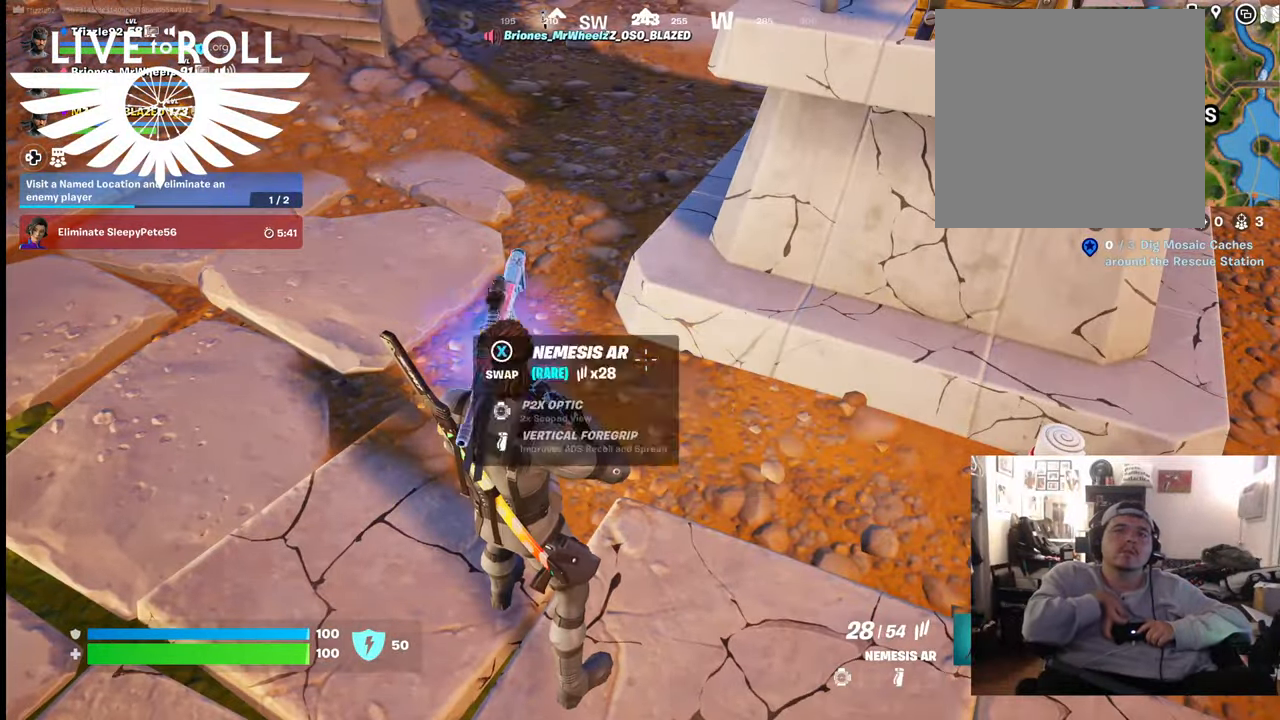
{"buttons": [], "left_stick": "center", "right_stick": "center", "events": []}
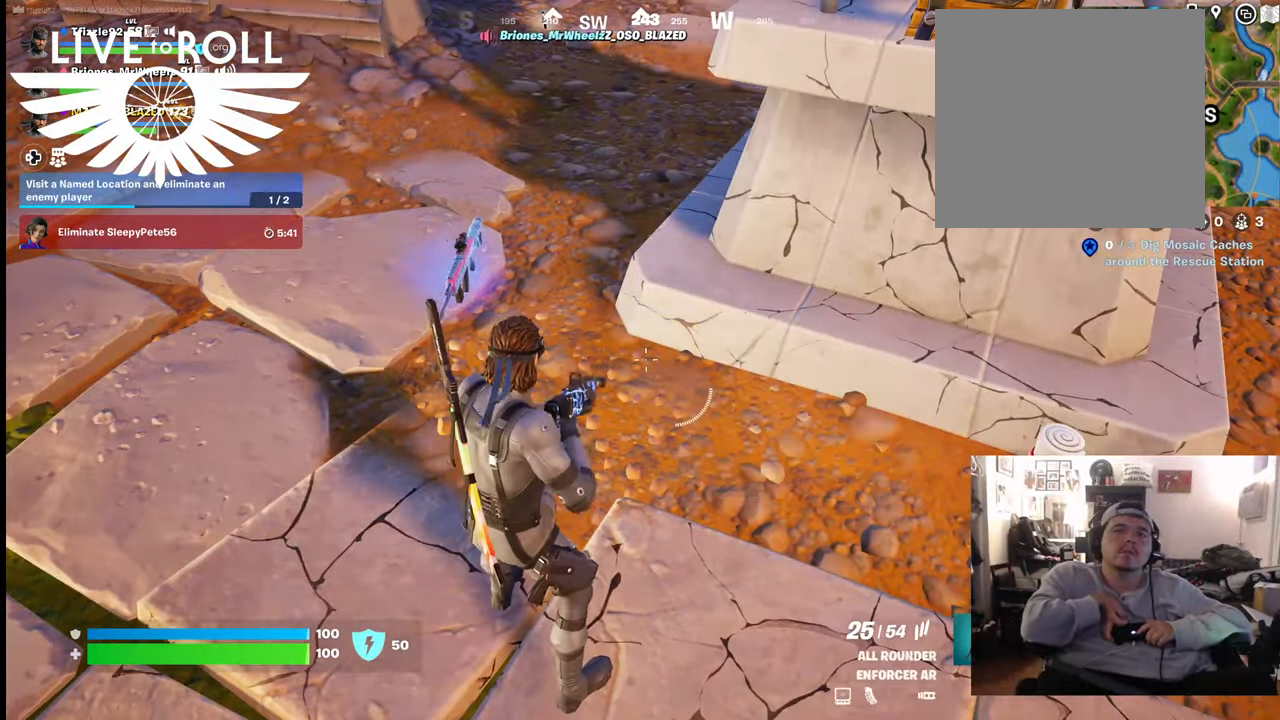
{"buttons": [], "left_stick": "right", "right_stick": "up-left", "events": [[133, "left_stick", "right"], [200, "right_stick", "up-left"]]}
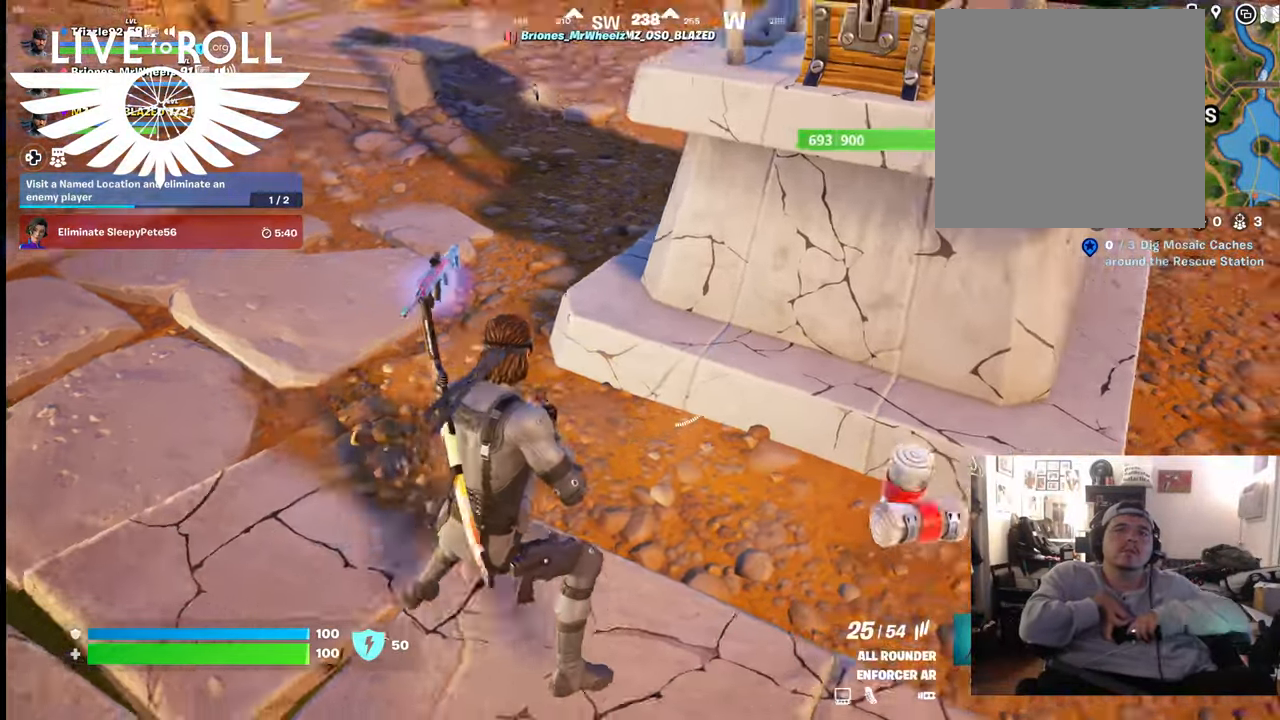
{"buttons": [], "left_stick": "up-right", "right_stick": "up-left", "events": [[467, "left_stick", "up-right"]]}
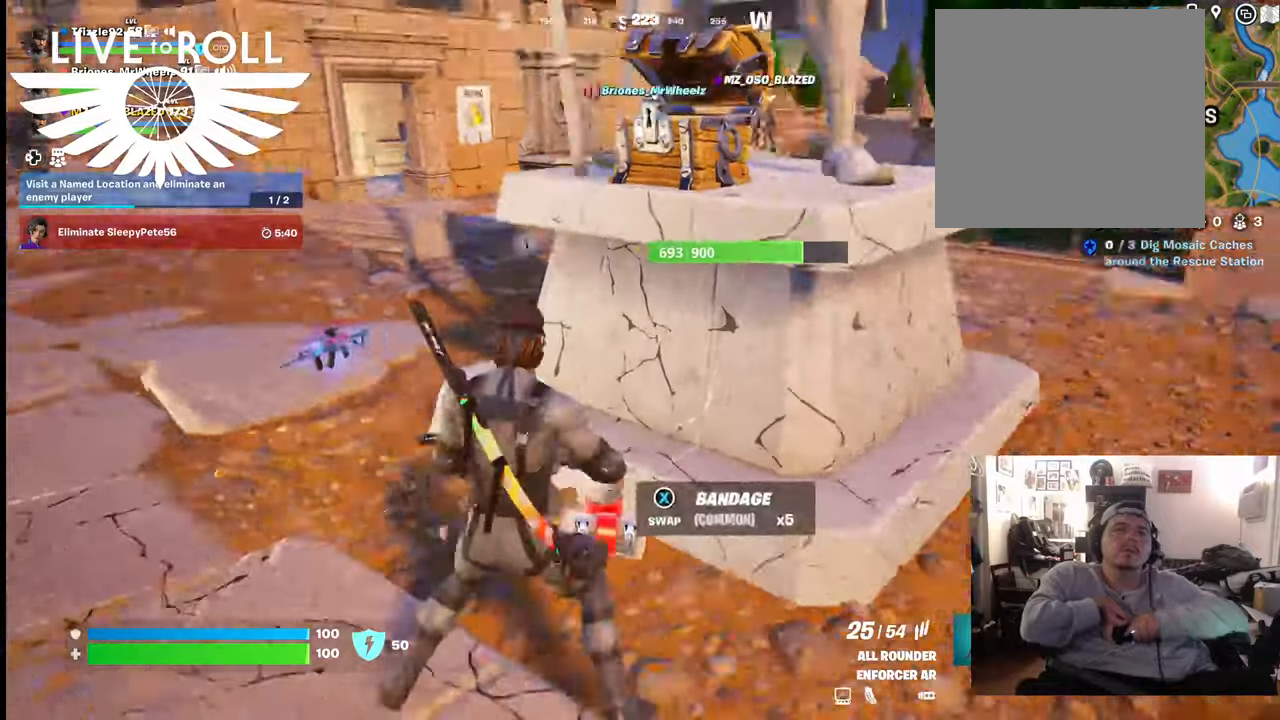
{"buttons": [], "left_stick": "up", "right_stick": "up", "events": [[33, "left_stick", "up"], [300, "right_stick", "up"]]}
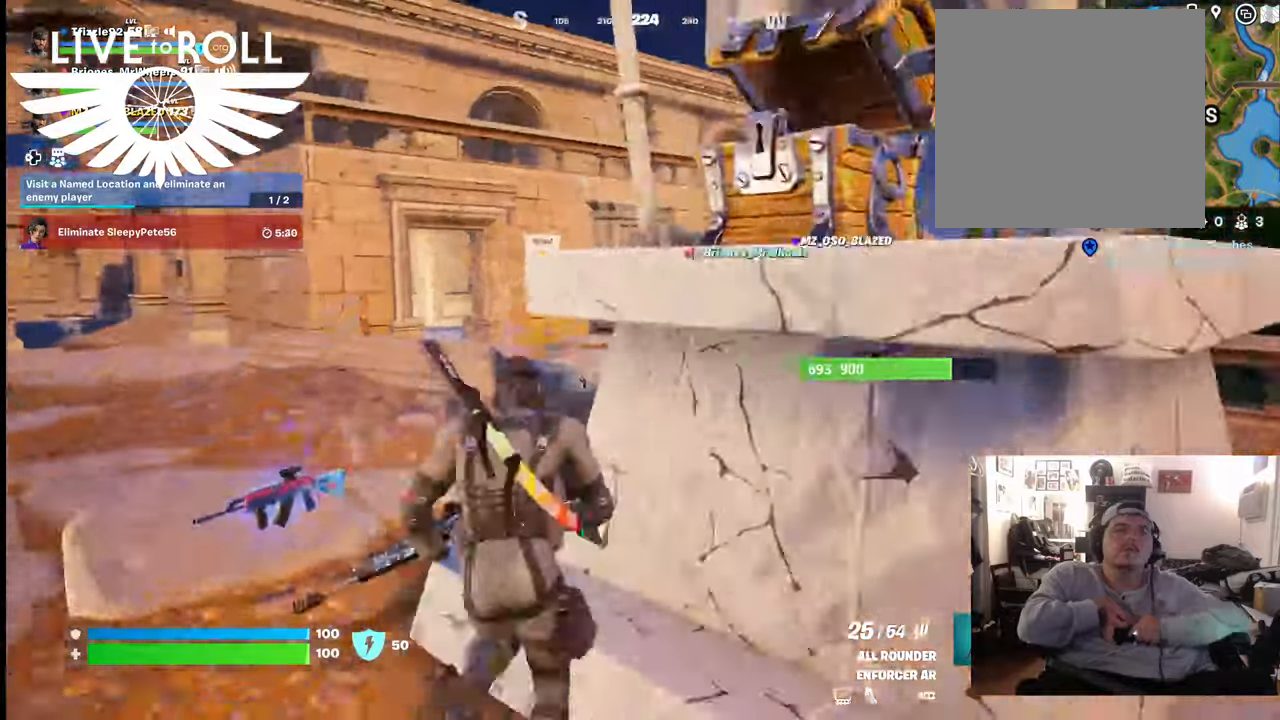
{"buttons": [], "left_stick": "up", "right_stick": "right", "events": [[300, "right_stick", "up-right"], [433, "right_stick", "right"]]}
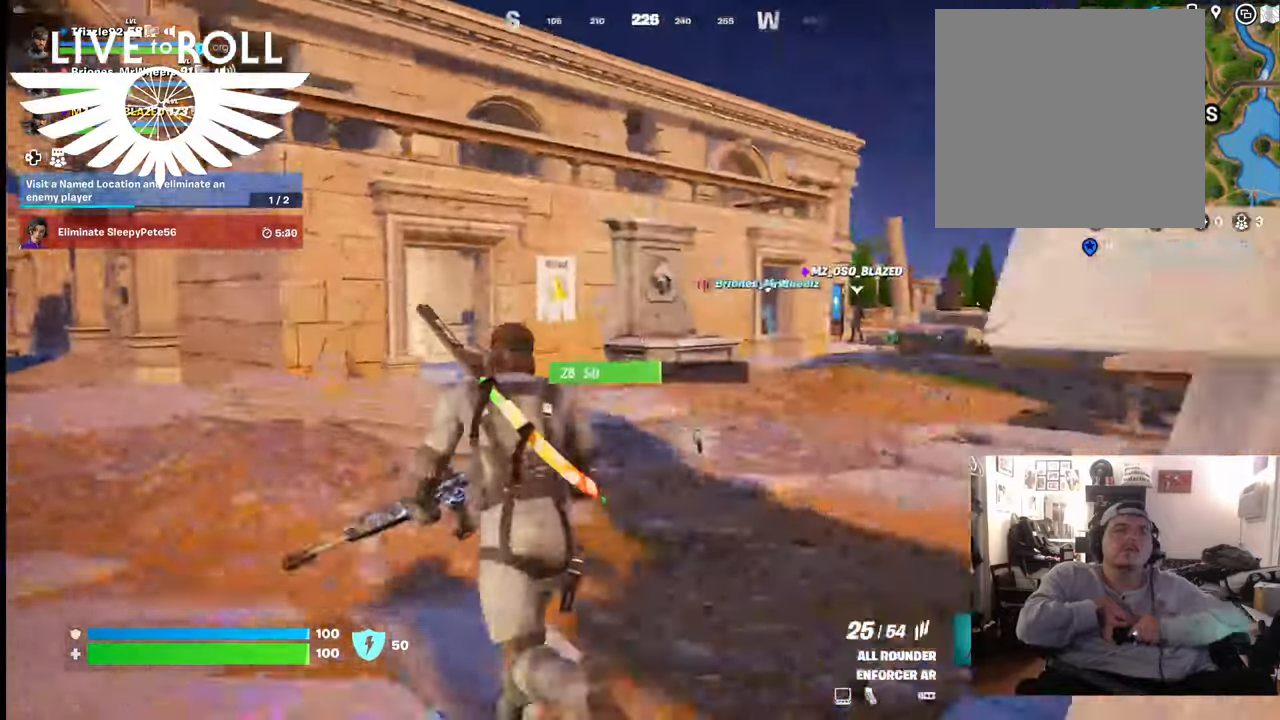
{"buttons": [], "left_stick": "up-right", "right_stick": "center", "events": [[300, "right_stick", "center"], [433, "left_stick", "up-right"]]}
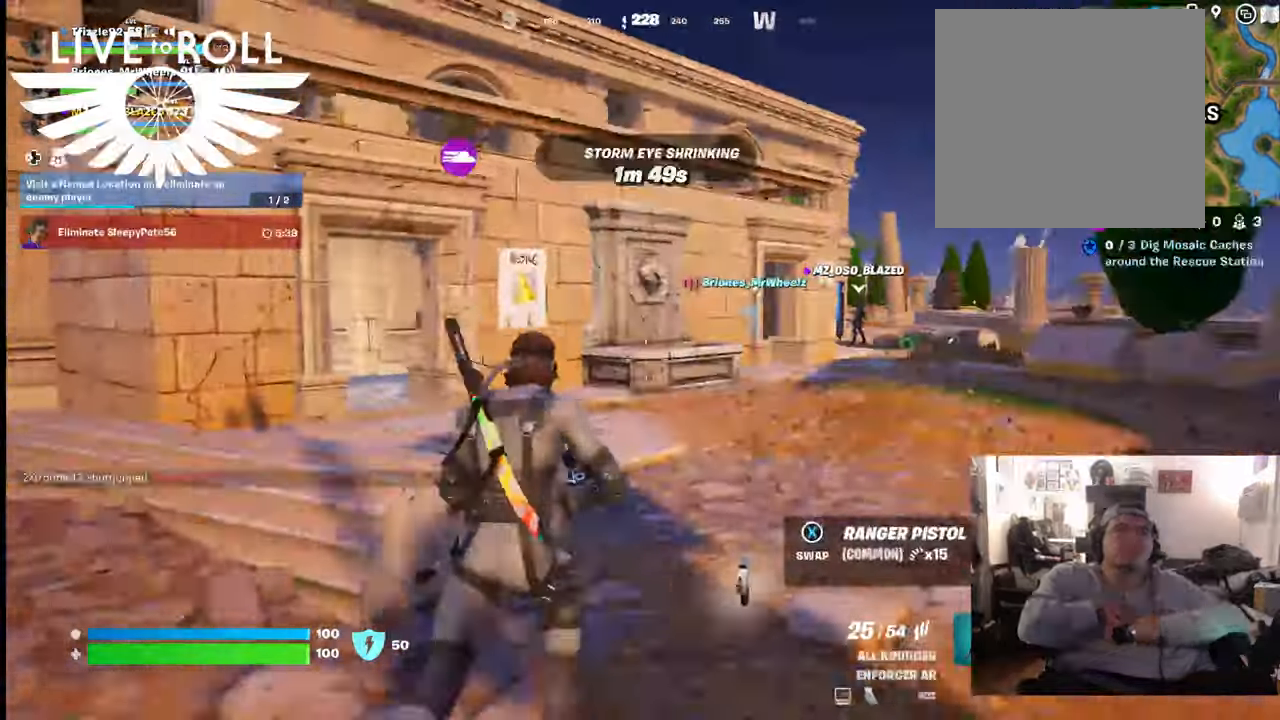
{"buttons": [], "left_stick": "left", "right_stick": "left", "events": [[200, "right_stick", "left"], [333, "left_stick", "center"], [500, "left_stick", "left"]]}
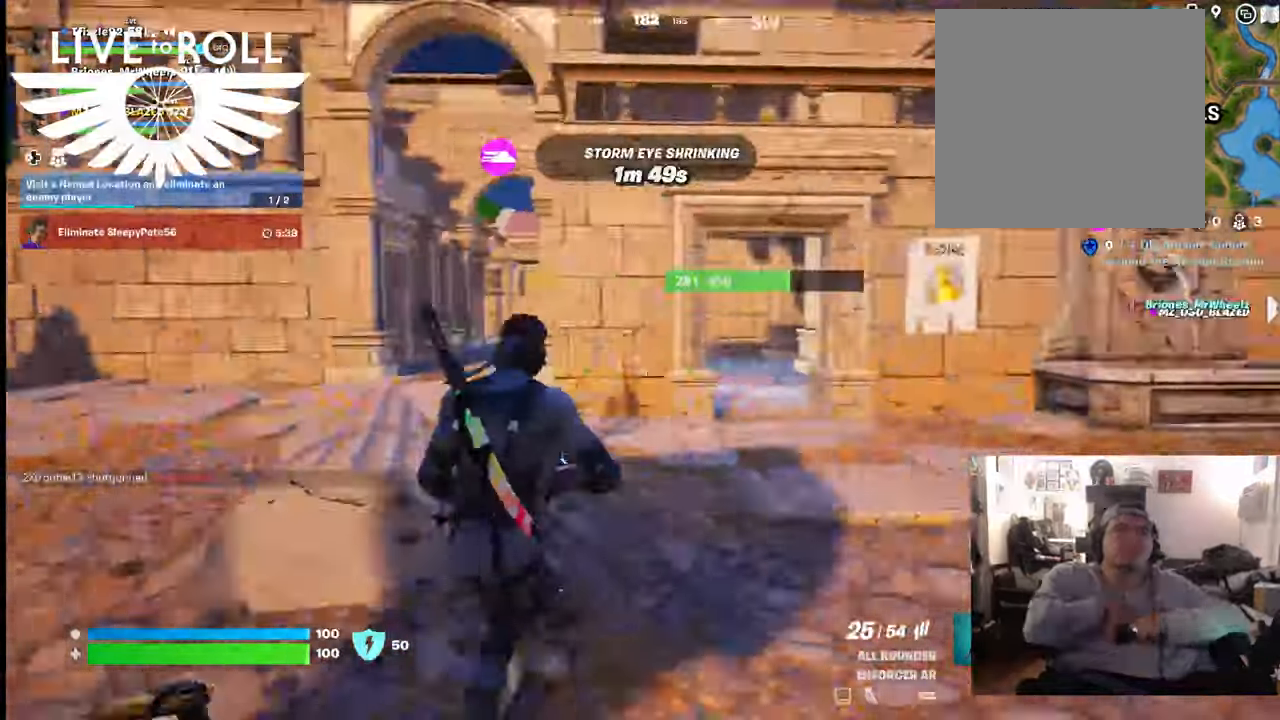
{"buttons": [], "left_stick": "up-left", "right_stick": "left", "events": [[400, "left_stick", "up-left"]]}
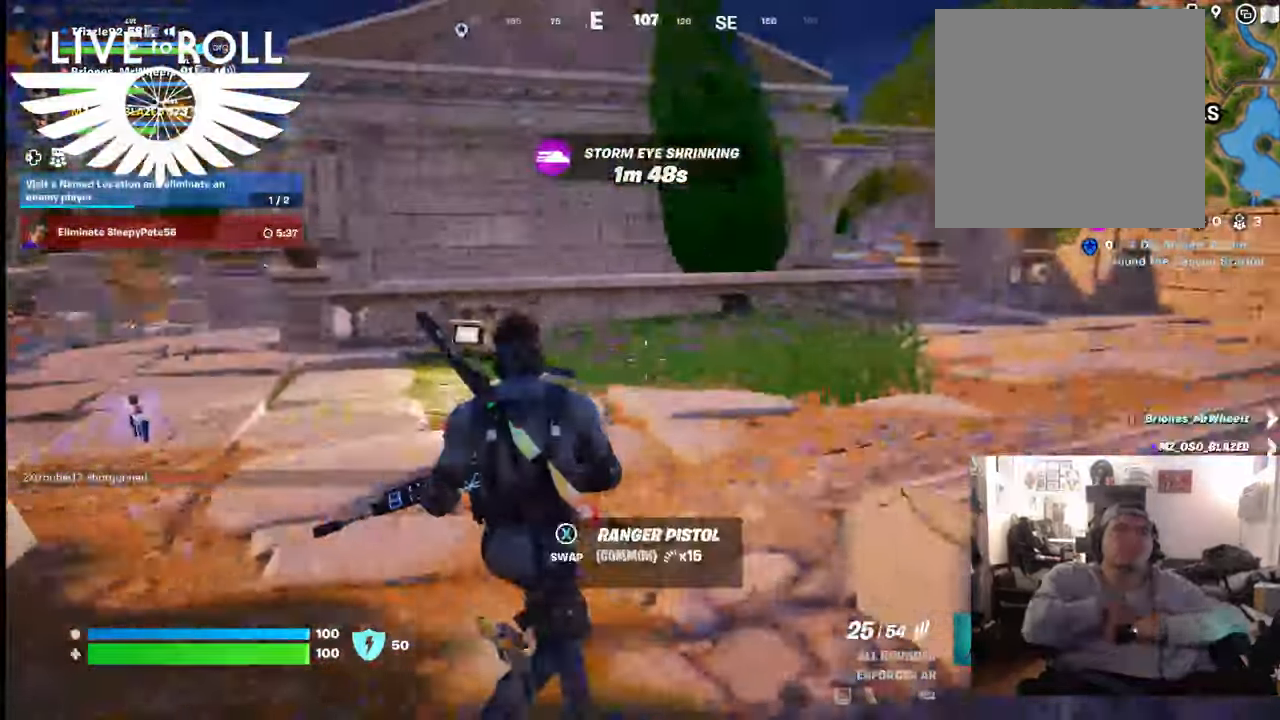
{"buttons": [], "left_stick": "up-left", "right_stick": "center", "events": [[100, "right_stick", "down-left"], [333, "right_stick", "center"]]}
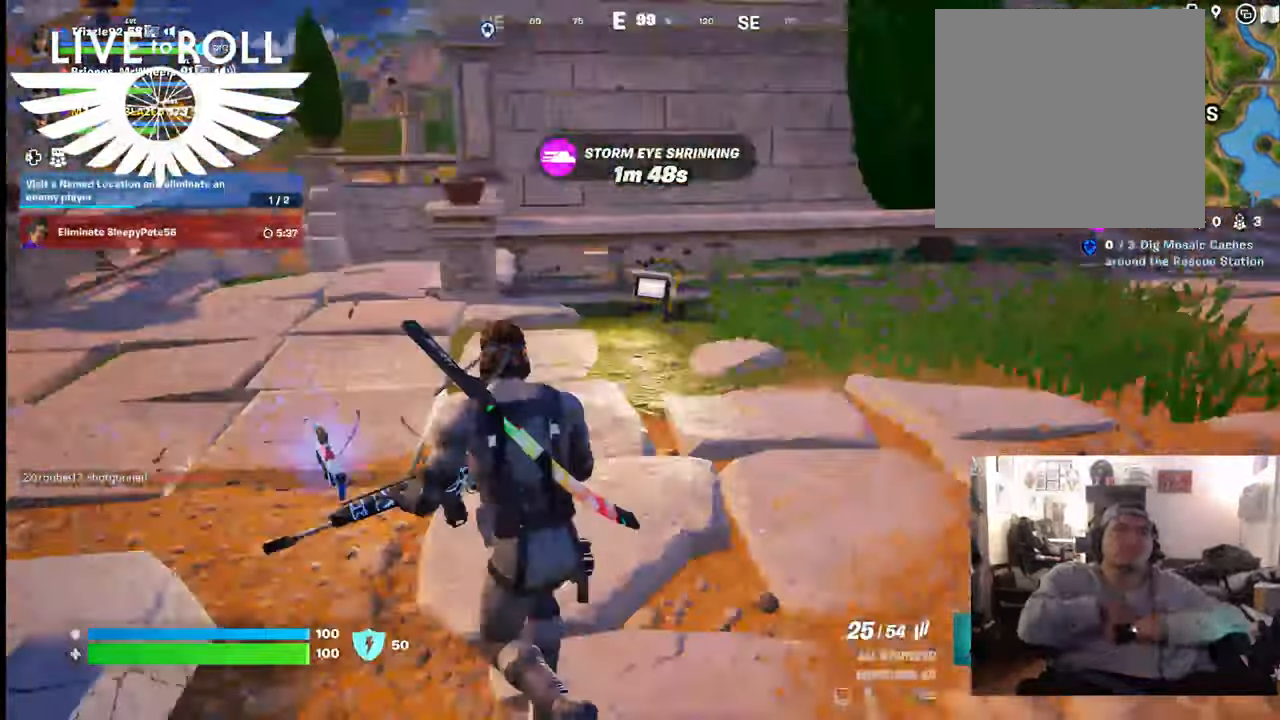
{"buttons": [], "left_stick": "left", "right_stick": "center", "events": [[233, "left_stick", "left"], [333, "R1", "down"], [500, "R1", "up"]]}
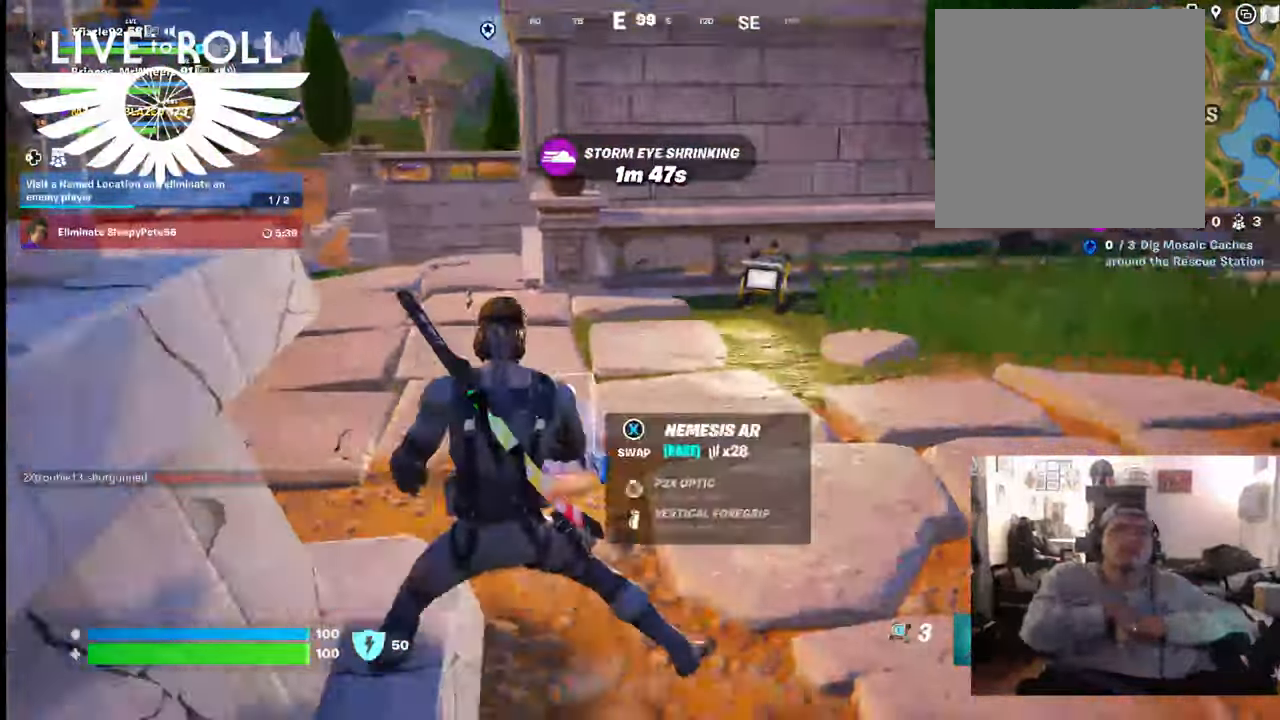
{"buttons": [], "left_stick": "up-right", "right_stick": "center", "events": [[200, "left_stick", "up-left"], [300, "left_stick", "up"], [333, "X", "down"], [400, "X", "up"], [400, "left_stick", "up-right"]]}
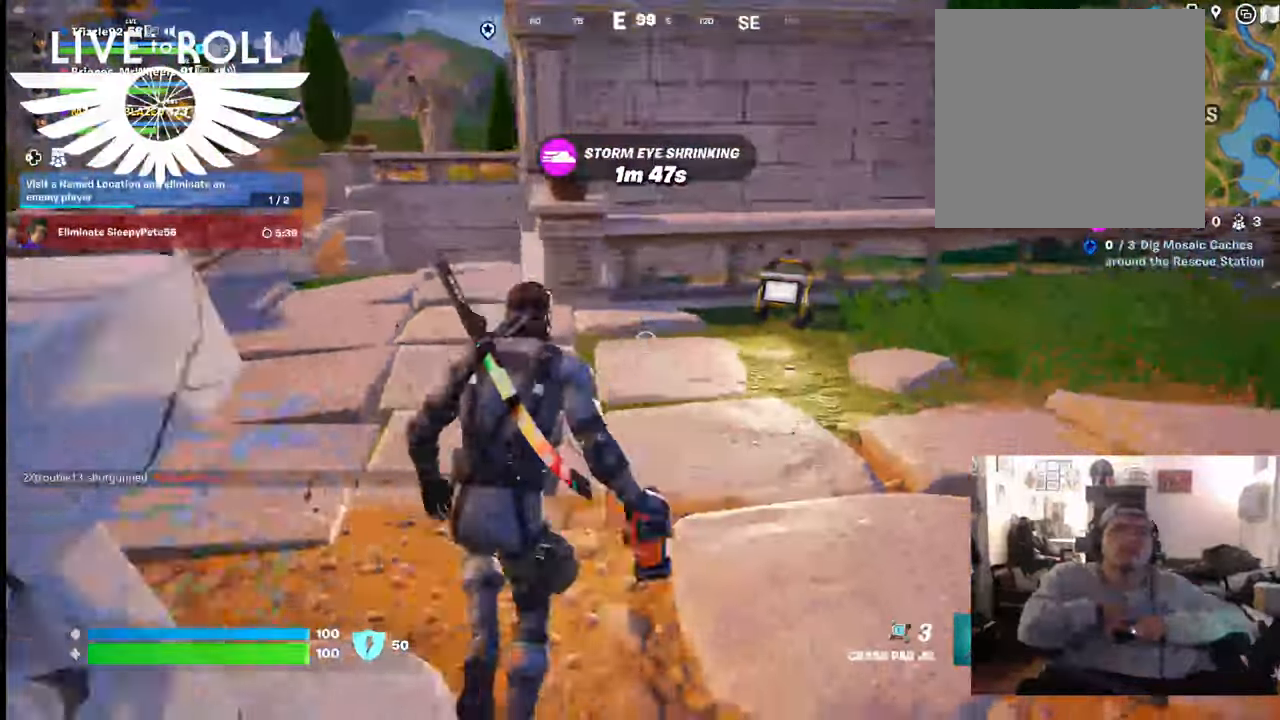
{"buttons": [], "left_stick": "up-left", "right_stick": "right", "events": [[500, "left_stick", "up-left"], [500, "right_stick", "right"]]}